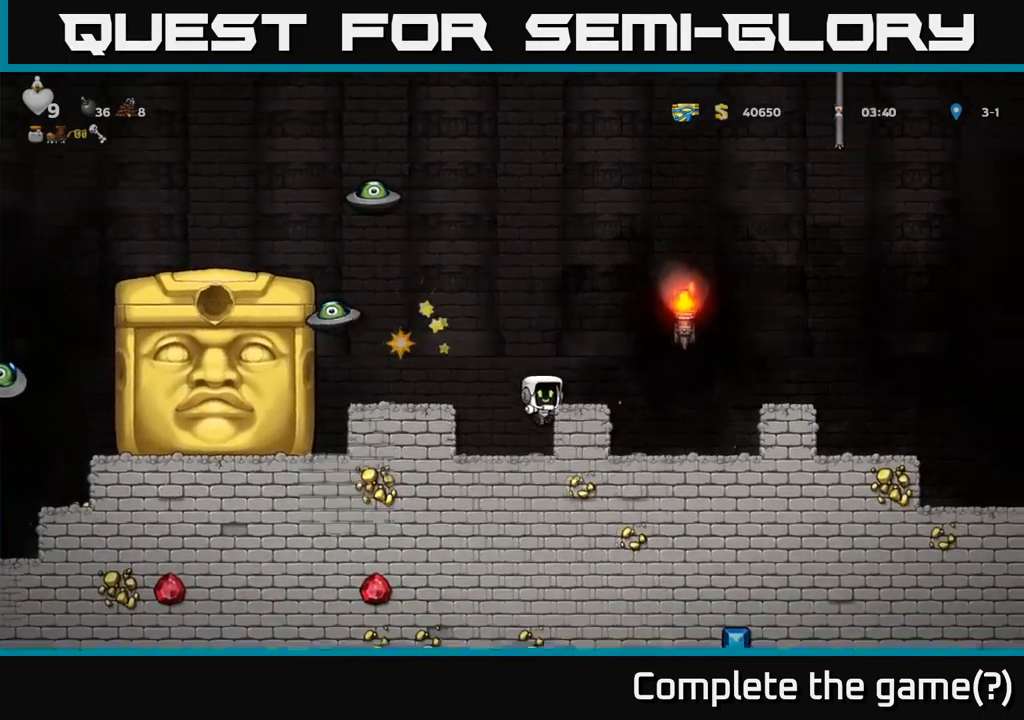
Gameplay with a controller (Xbox layout); each line is a JSON object with the inputs held at the frame after it. "events" lists button and stick changes between this image and that frame as [ms after this image, input, new state], when the widget could be followed in between.
{"buttons": ["DPAD_RIGHT"], "left_stick": "center", "right_stick": "center", "events": [[50, "A", "down"], [300, "A", "up"]]}
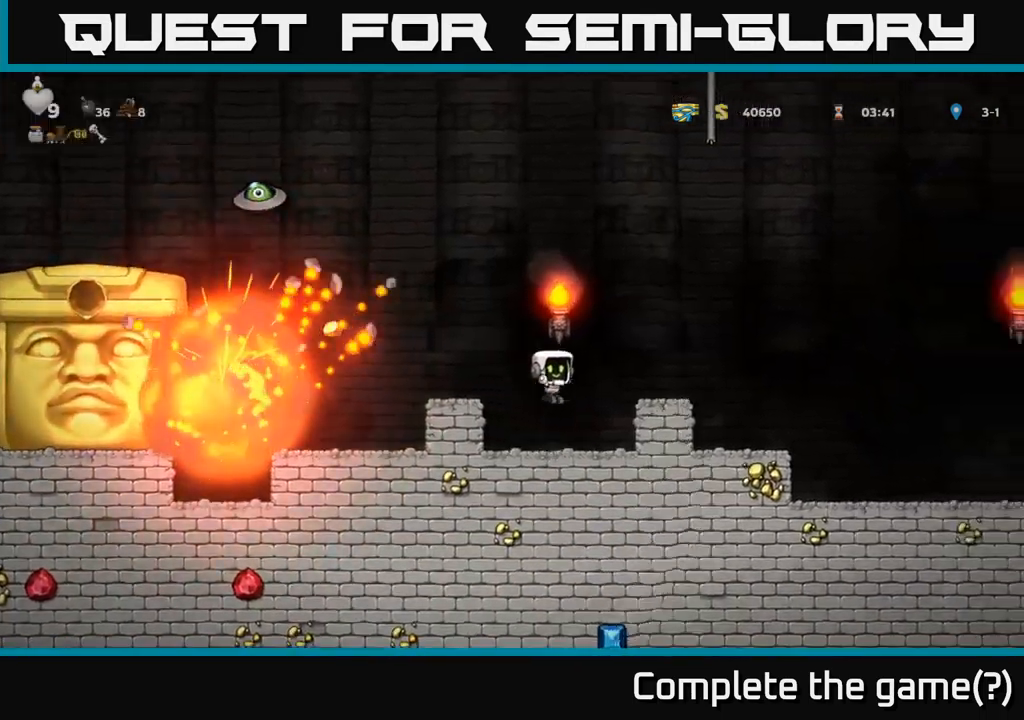
{"buttons": [], "left_stick": "center", "right_stick": "center", "events": [[17, "DPAD_RIGHT", "up"], [150, "A", "down"], [267, "DPAD_RIGHT", "down"], [367, "A", "up"], [417, "DPAD_RIGHT", "up"]]}
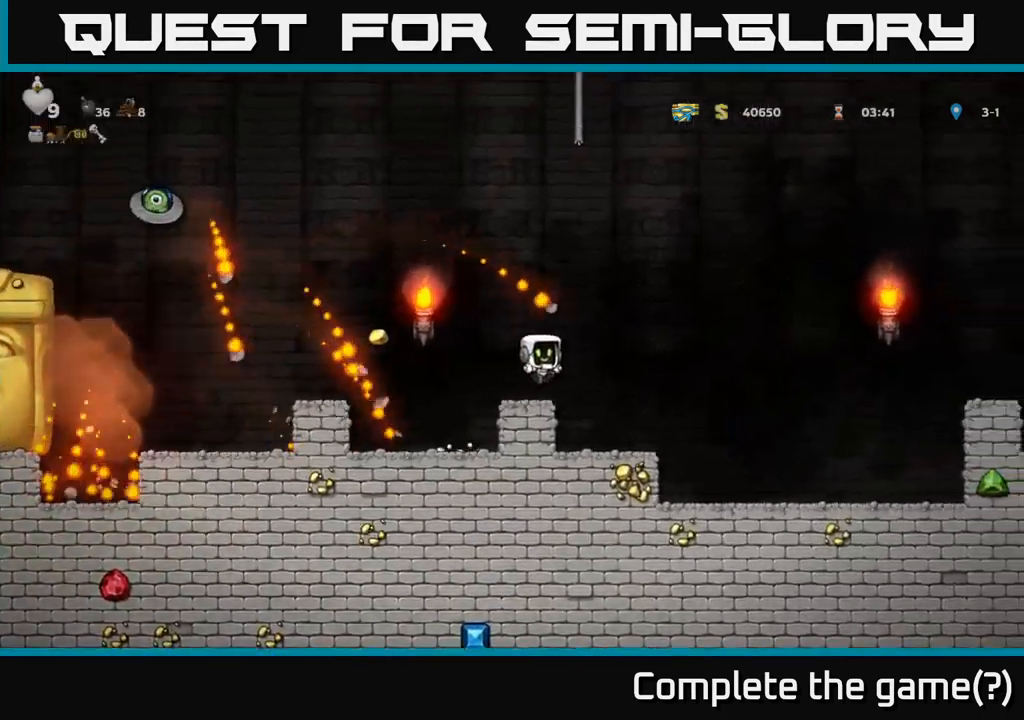
{"buttons": [], "left_stick": "center", "right_stick": "center", "events": [[167, "DPAD_LEFT", "down"], [234, "DPAD_LEFT", "up"]]}
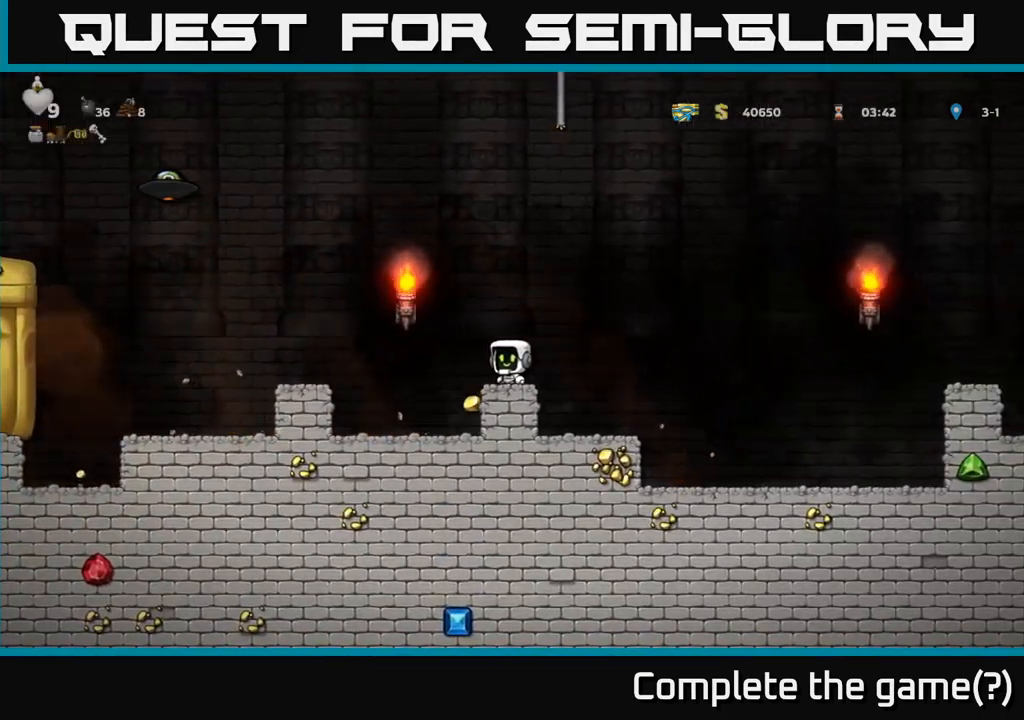
{"buttons": [], "left_stick": "center", "right_stick": "center", "events": []}
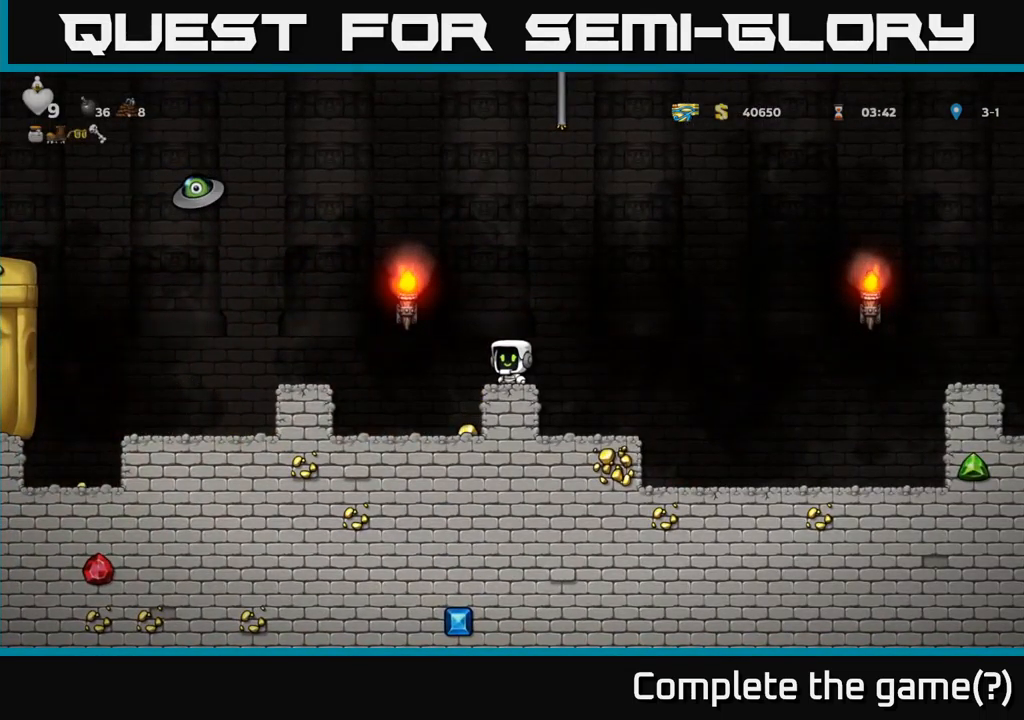
{"buttons": [], "left_stick": "center", "right_stick": "center", "events": [[34, "DPAD_LEFT", "down"], [67, "A", "down"], [217, "A", "up"], [367, "DPAD_LEFT", "up"]]}
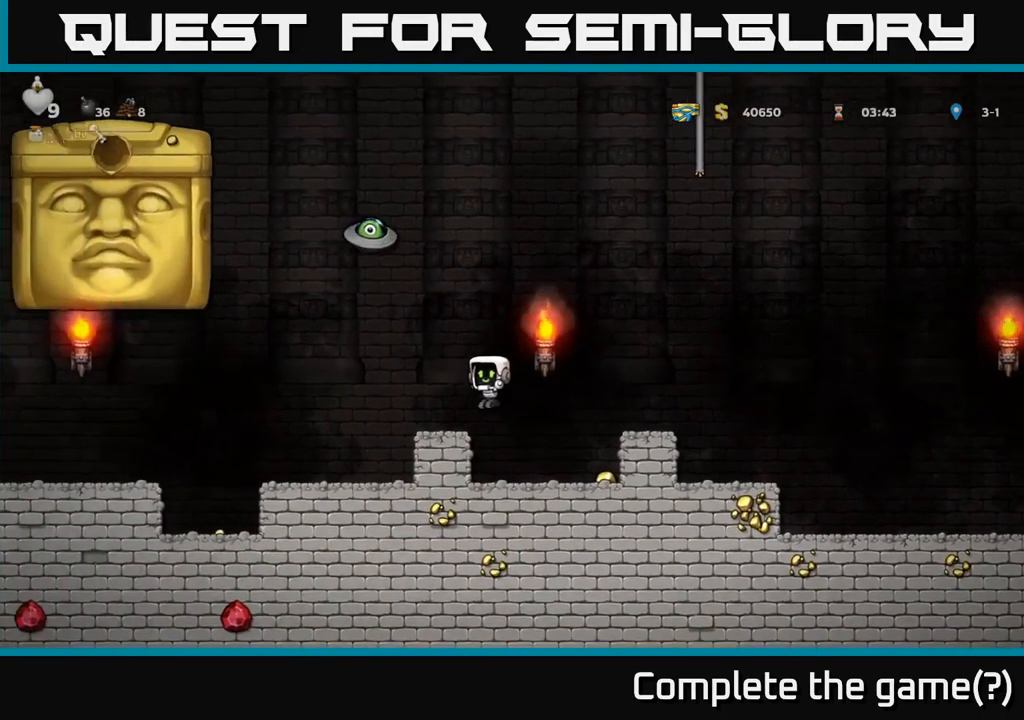
{"buttons": ["A", "DPAD_RIGHT"], "left_stick": "center", "right_stick": "center", "events": [[150, "DPAD_RIGHT", "down"], [234, "A", "down"]]}
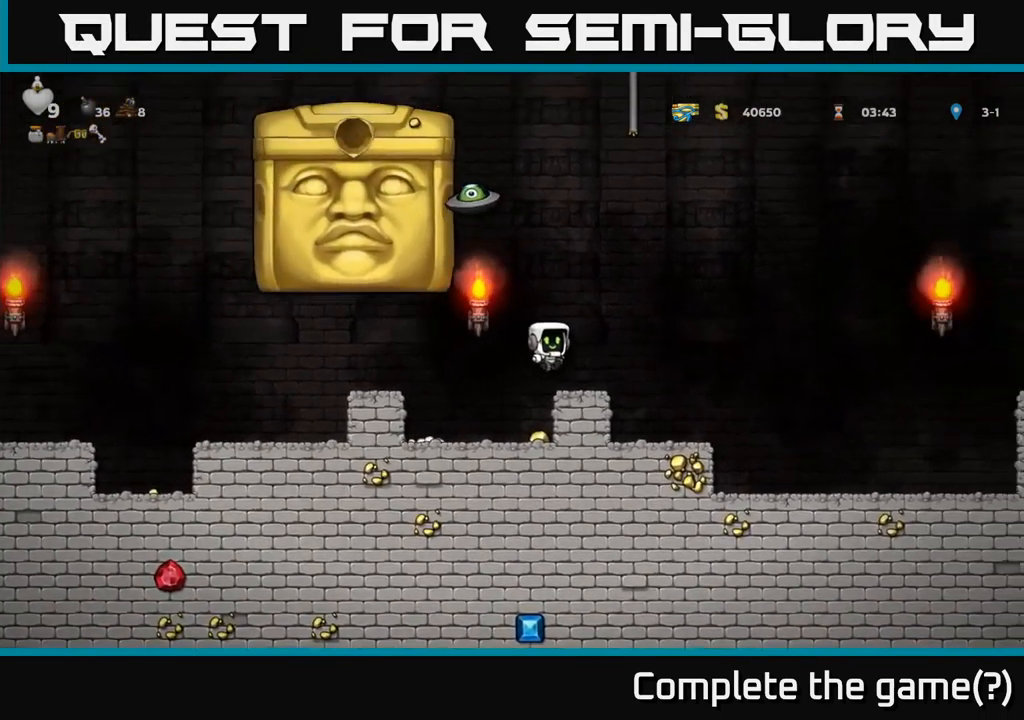
{"buttons": ["A", "DPAD_RIGHT"], "left_stick": "center", "right_stick": "center", "events": [[50, "A", "up"], [383, "A", "down"]]}
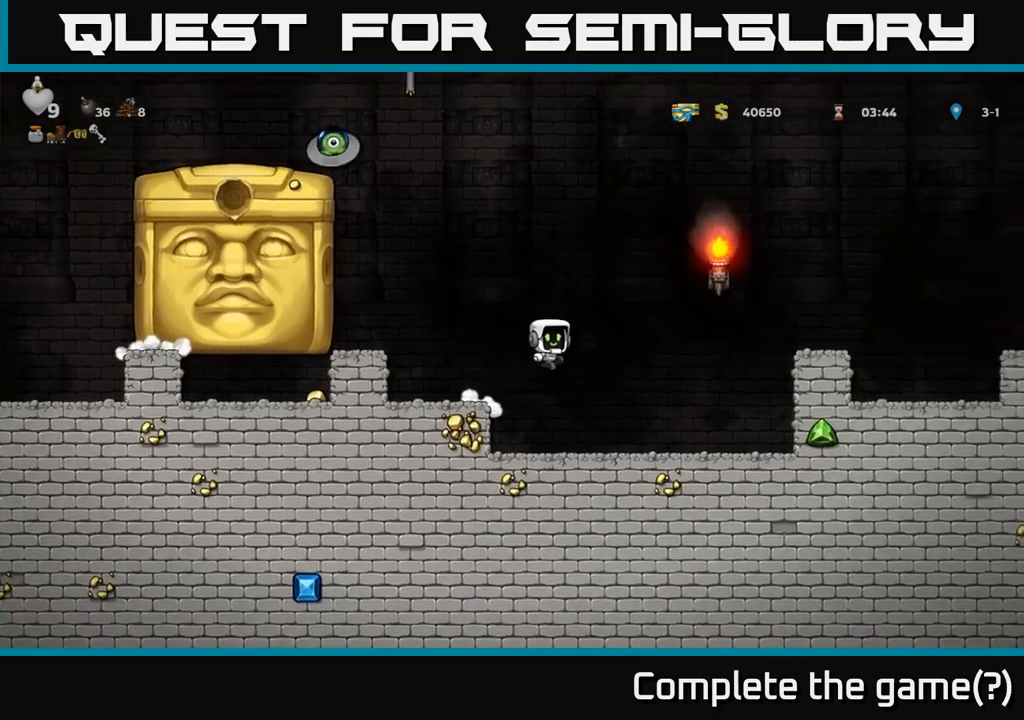
{"buttons": ["DPAD_RIGHT"], "left_stick": "center", "right_stick": "center", "events": [[433, "A", "up"]]}
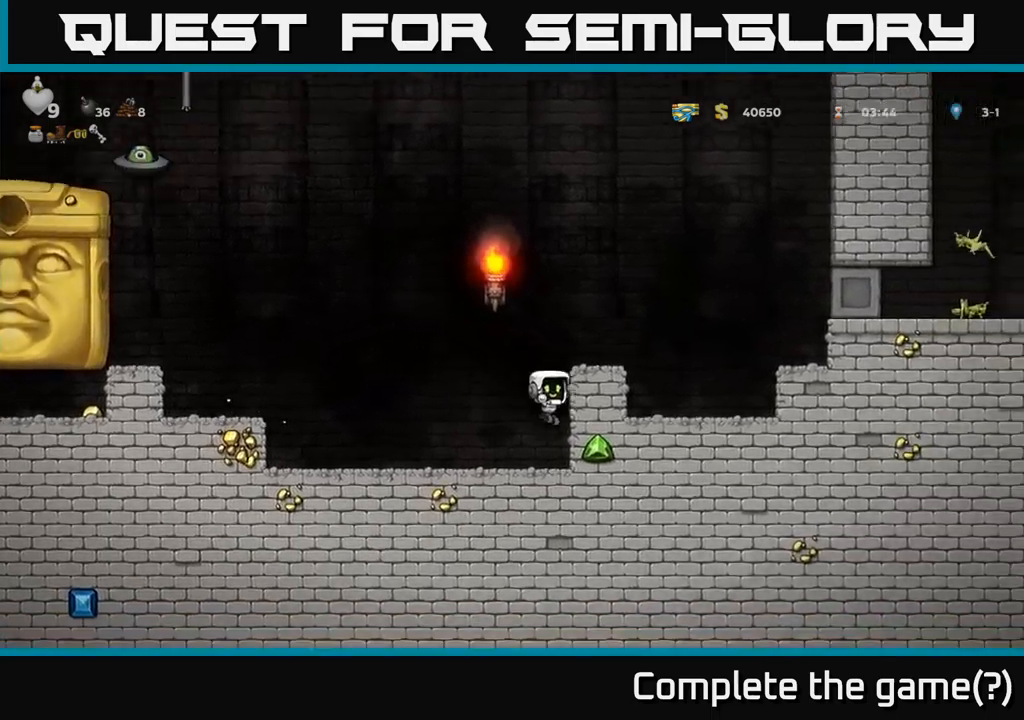
{"buttons": ["A", "DPAD_RIGHT"], "left_stick": "center", "right_stick": "center", "events": [[133, "DPAD_RIGHT", "up"], [150, "DPAD_RIGHT", "down"], [166, "A", "down"], [366, "A", "up"], [500, "A", "down"]]}
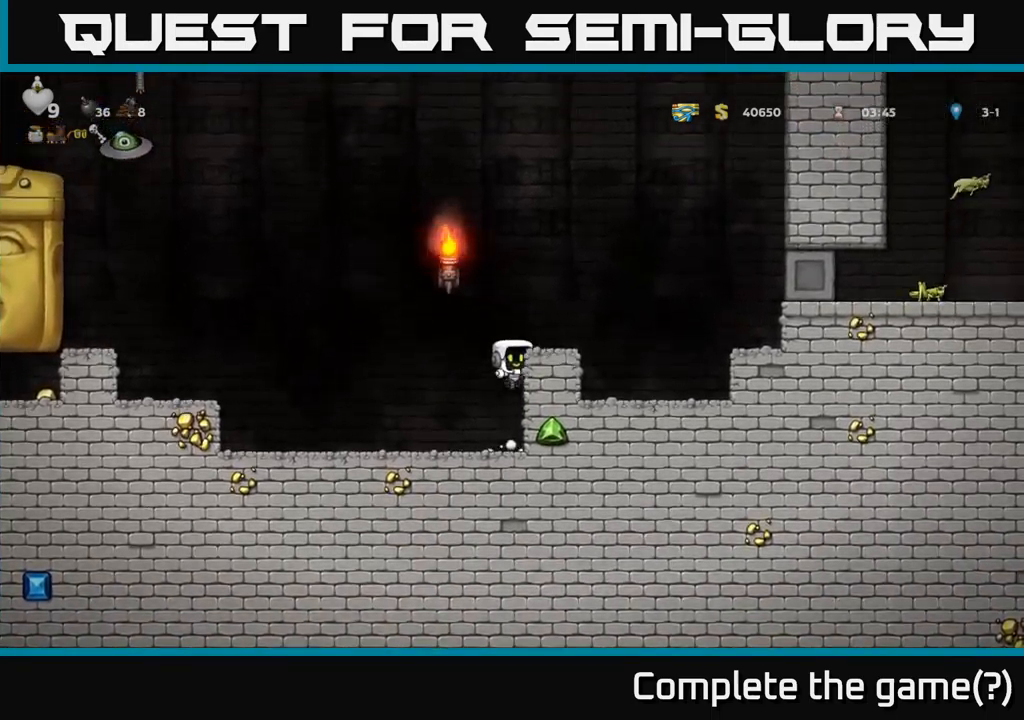
{"buttons": ["A", "DPAD_RIGHT"], "left_stick": "center", "right_stick": "center", "events": [[166, "A", "up"], [166, "DPAD_RIGHT", "up"], [400, "DPAD_RIGHT", "down"], [500, "A", "down"]]}
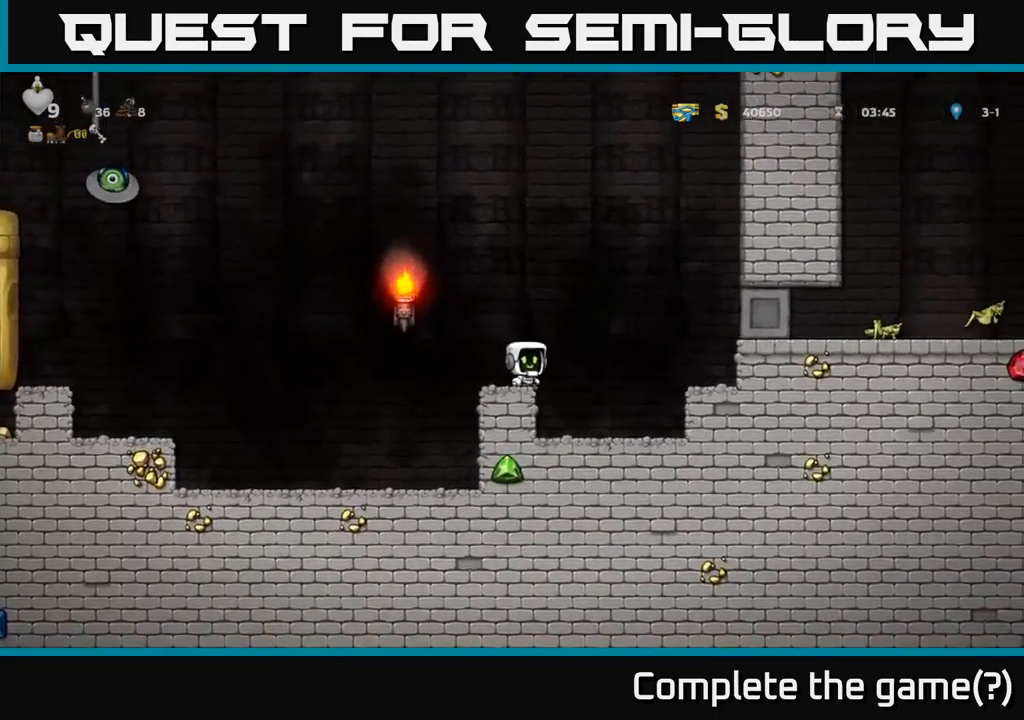
{"buttons": ["DPAD_UP", "DPAD_LEFT"], "left_stick": "center", "right_stick": "center", "events": [[400, "DPAD_UP", "down"], [416, "A", "up"], [416, "DPAD_RIGHT", "up"], [416, "R1", "down"], [500, "DPAD_LEFT", "down"], [500, "R1", "up"]]}
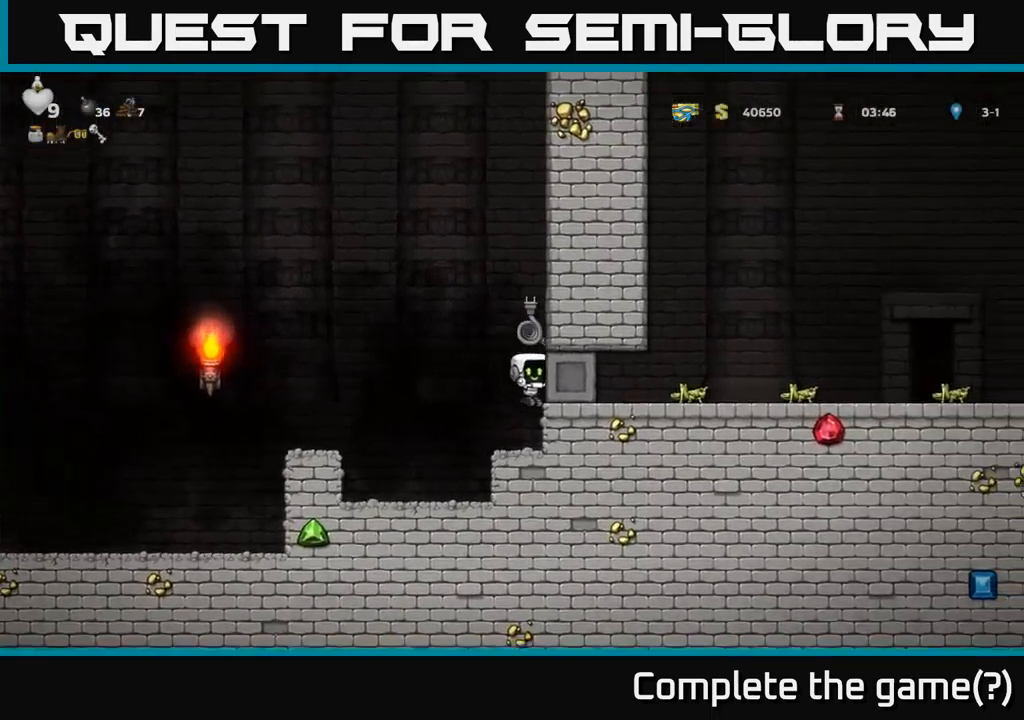
{"buttons": [], "left_stick": "center", "right_stick": "center", "events": [[16, "DPAD_UP", "up"], [100, "DPAD_LEFT", "up"], [333, "DPAD_RIGHT", "down"], [383, "DPAD_RIGHT", "up"]]}
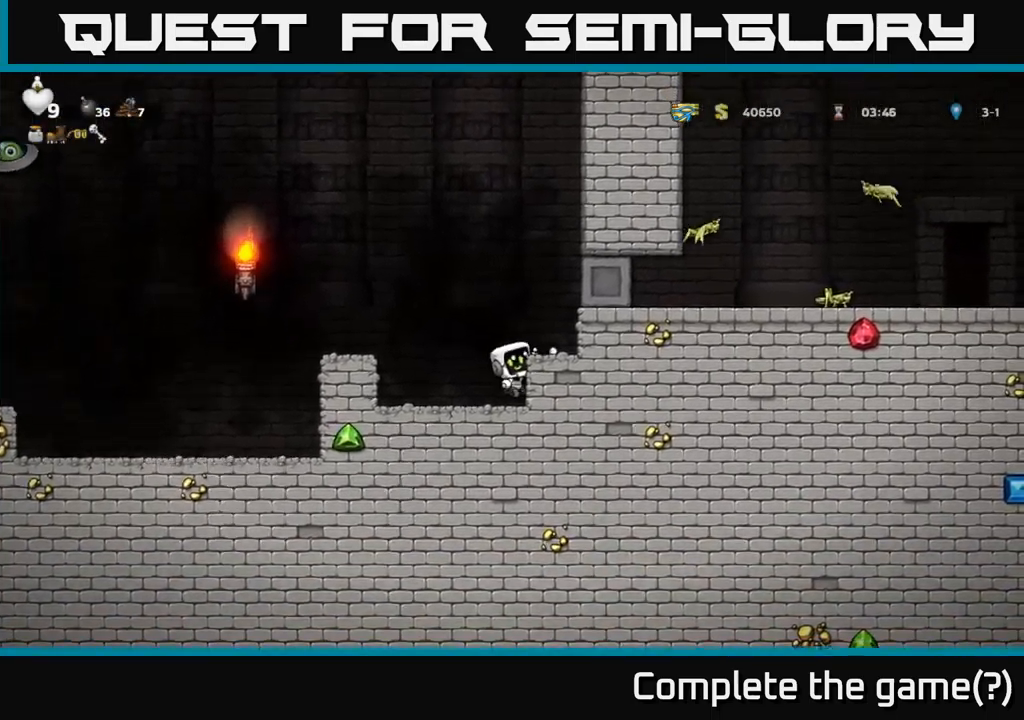
{"buttons": [], "left_stick": "center", "right_stick": "center", "events": [[200, "A", "down"], [333, "A", "up"], [350, "DPAD_RIGHT", "down"], [416, "DPAD_RIGHT", "up"]]}
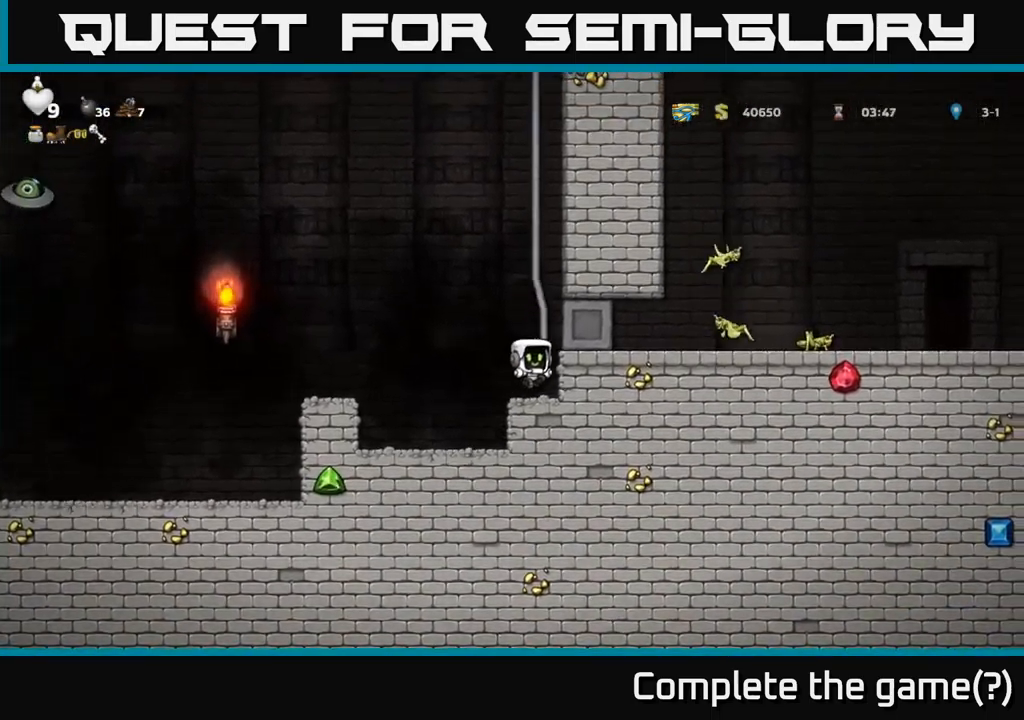
{"buttons": ["A"], "left_stick": "center", "right_stick": "center", "events": [[500, "A", "down"]]}
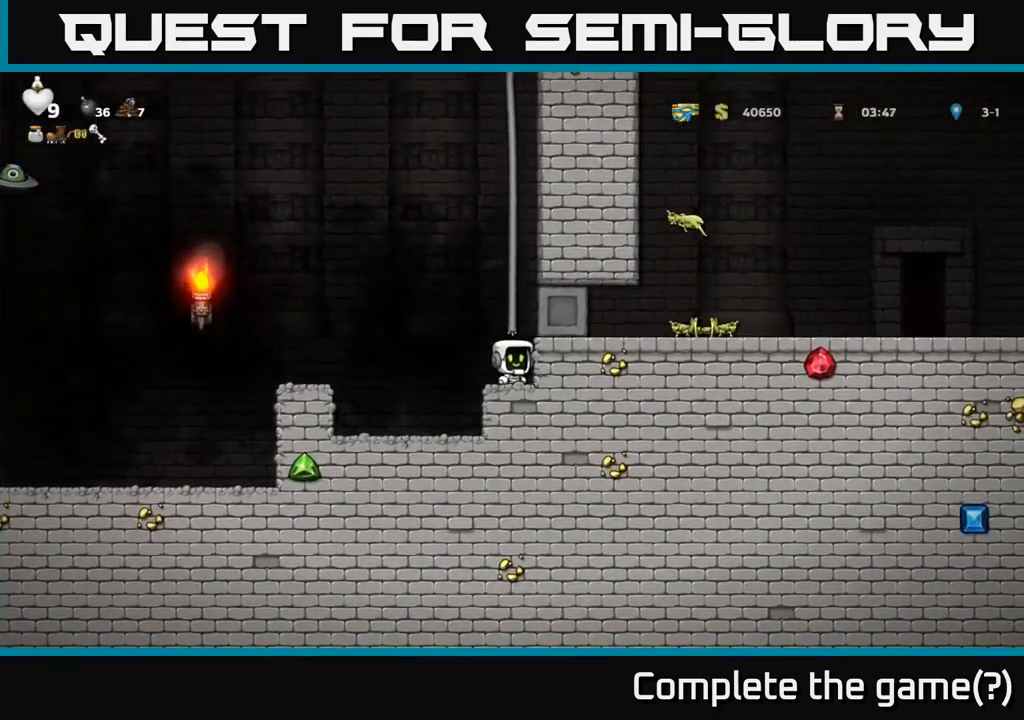
{"buttons": [], "left_stick": "center", "right_stick": "center", "events": [[33, "DPAD_UP", "down"], [100, "A", "up"], [500, "DPAD_UP", "up"]]}
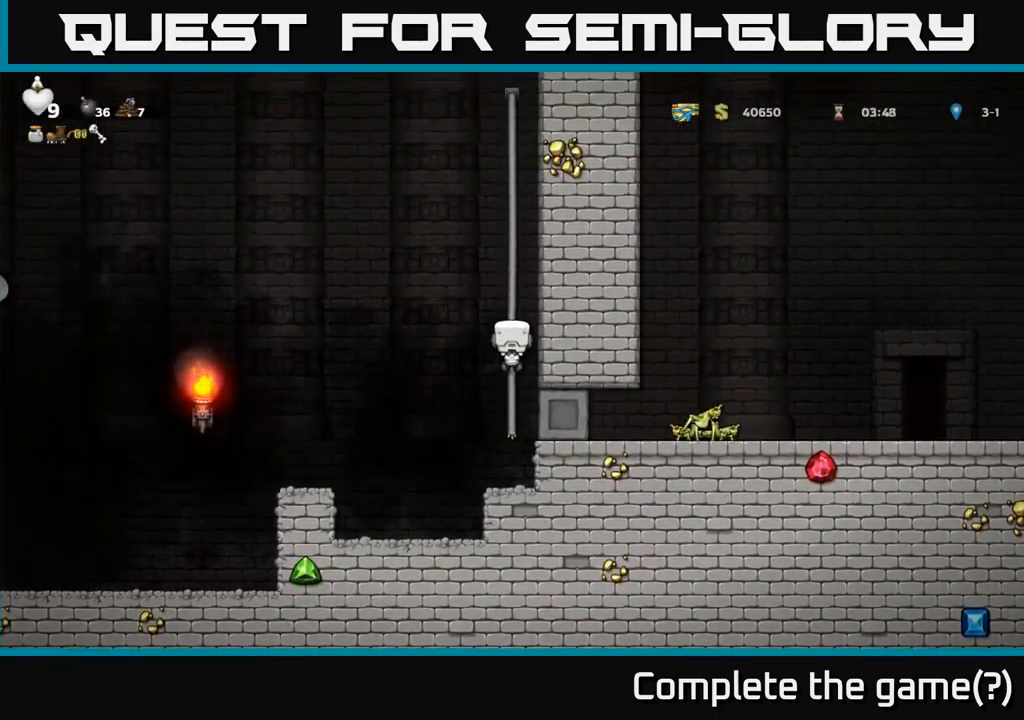
{"buttons": [], "left_stick": "center", "right_stick": "center", "events": []}
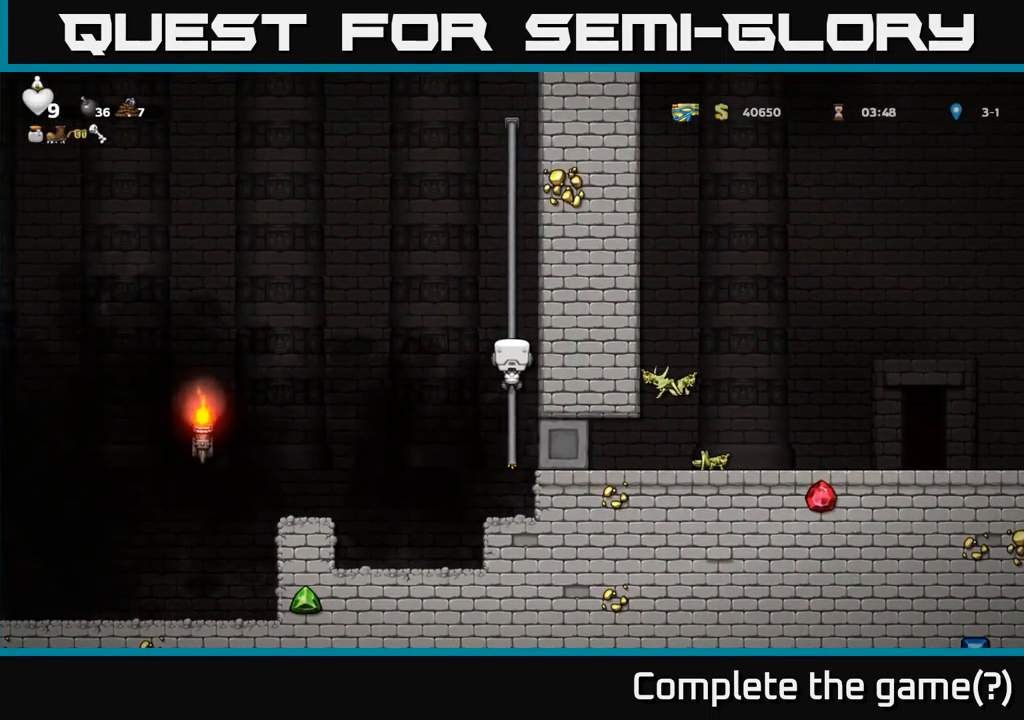
{"buttons": [], "left_stick": "center", "right_stick": "center", "events": []}
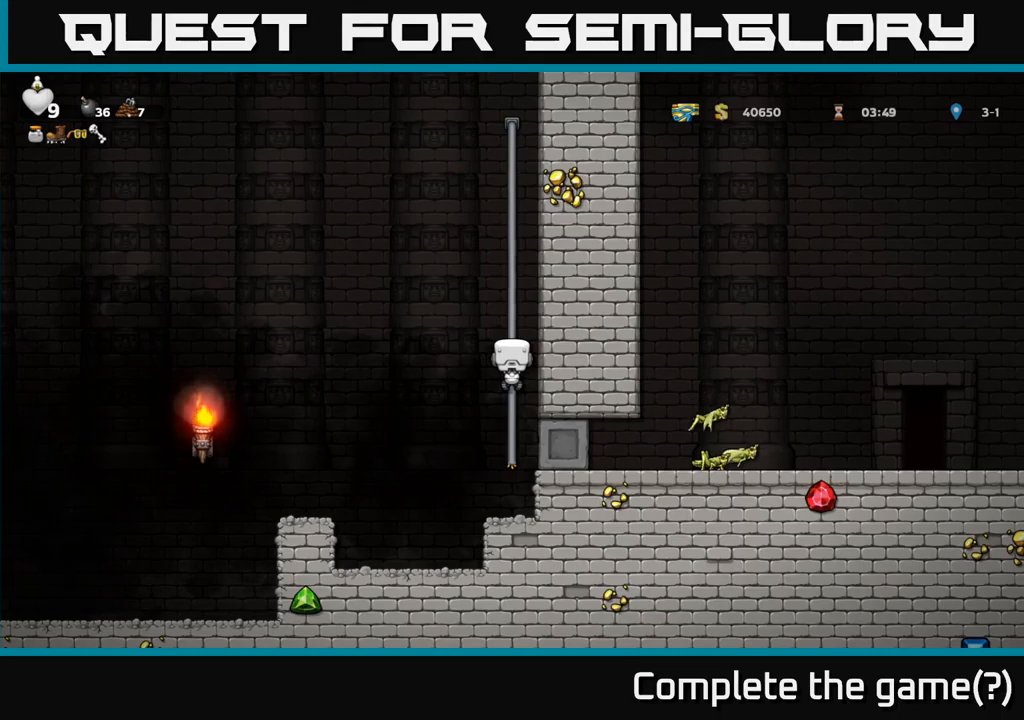
{"buttons": ["DPAD_DOWN"], "left_stick": "center", "right_stick": "center", "events": [[333, "DPAD_DOWN", "down"]]}
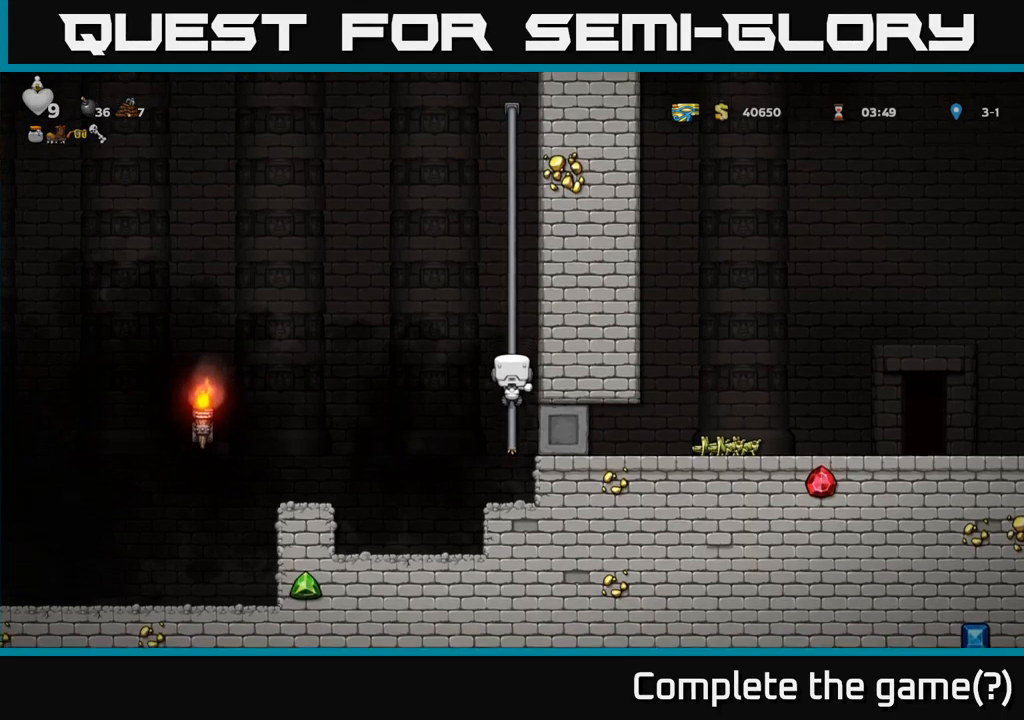
{"buttons": ["DPAD_LEFT"], "left_stick": "center", "right_stick": "center", "events": [[117, "DPAD_DOWN", "up"], [217, "DPAD_LEFT", "down"], [300, "A", "down"], [450, "A", "up"]]}
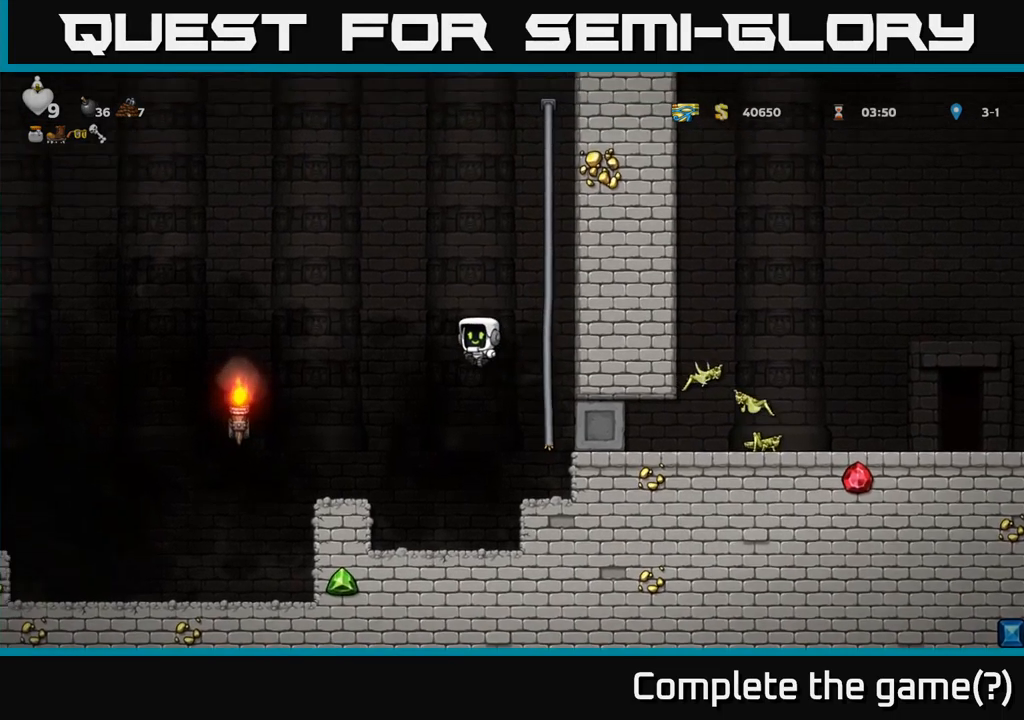
{"buttons": [], "left_stick": "center", "right_stick": "center", "events": [[200, "DPAD_LEFT", "up"]]}
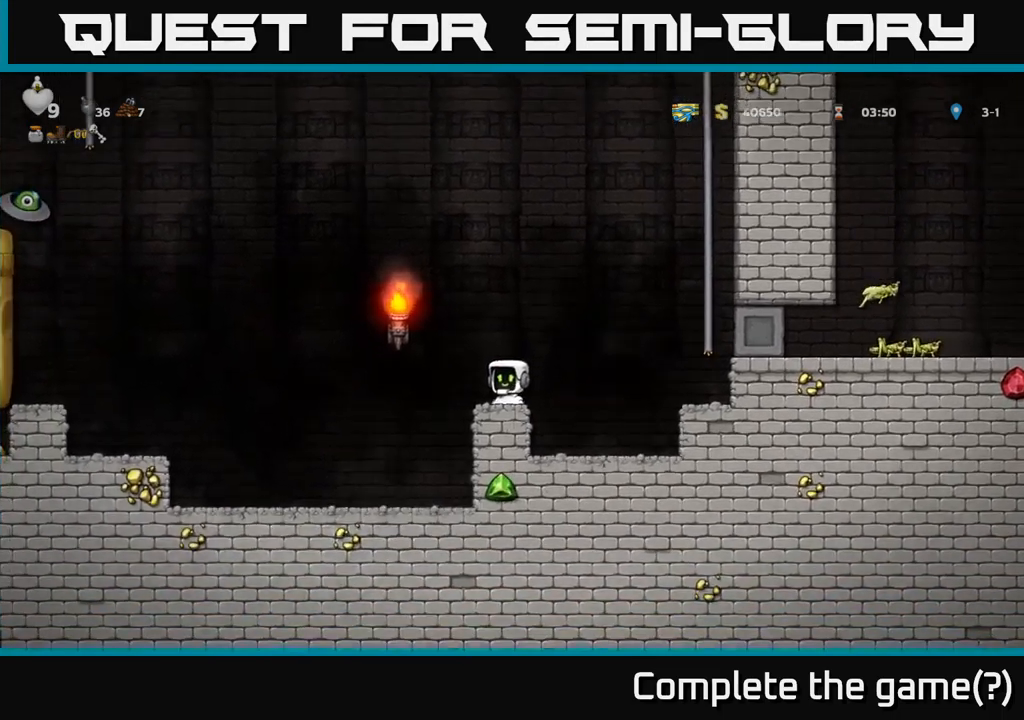
{"buttons": [], "left_stick": "center", "right_stick": "center", "events": []}
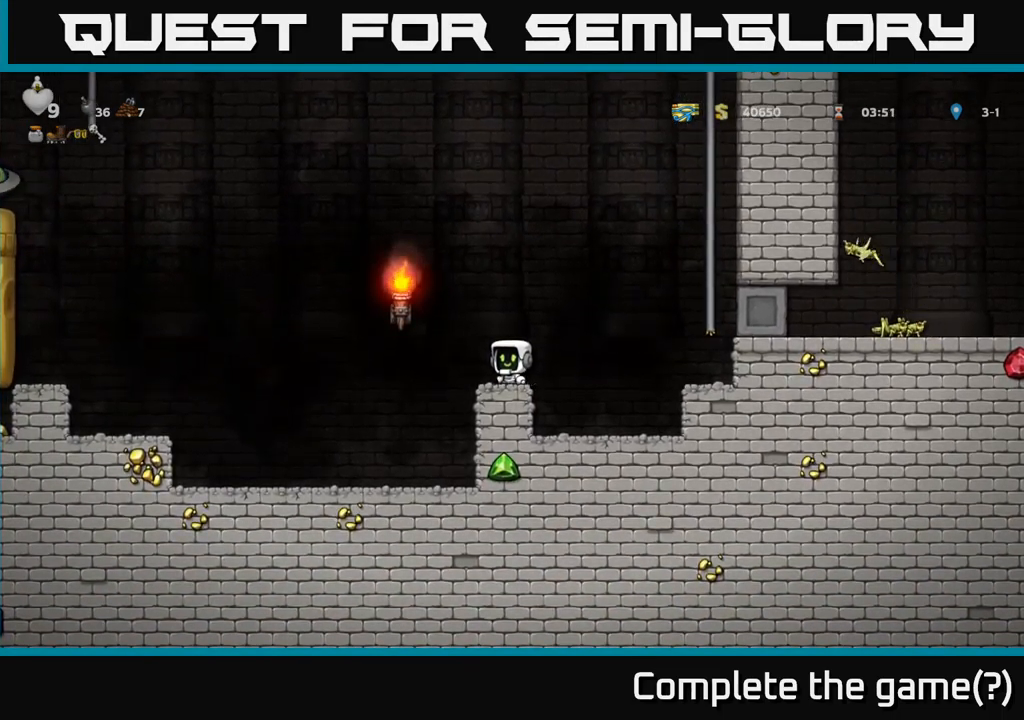
{"buttons": [], "left_stick": "center", "right_stick": "center", "events": []}
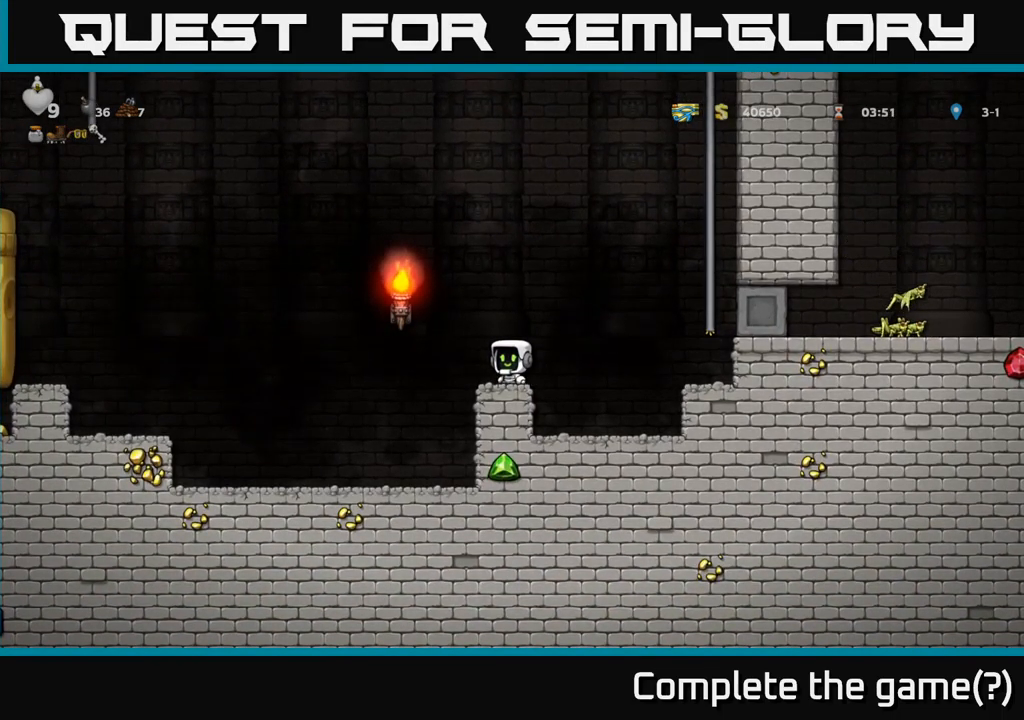
{"buttons": [], "left_stick": "center", "right_stick": "center", "events": []}
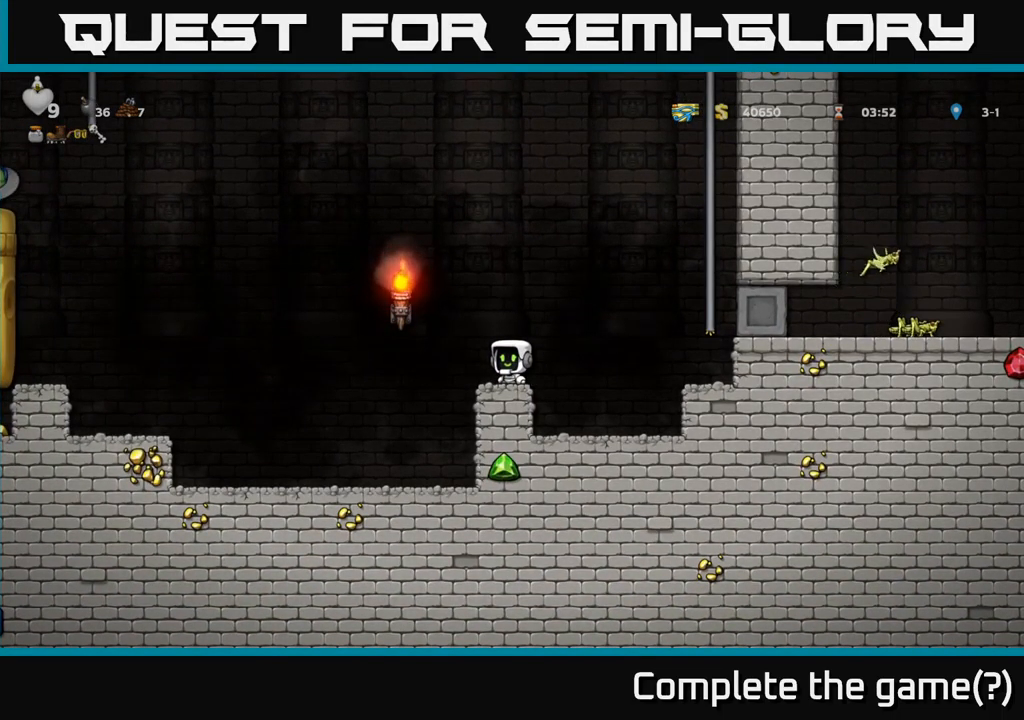
{"buttons": [], "left_stick": "center", "right_stick": "center", "events": []}
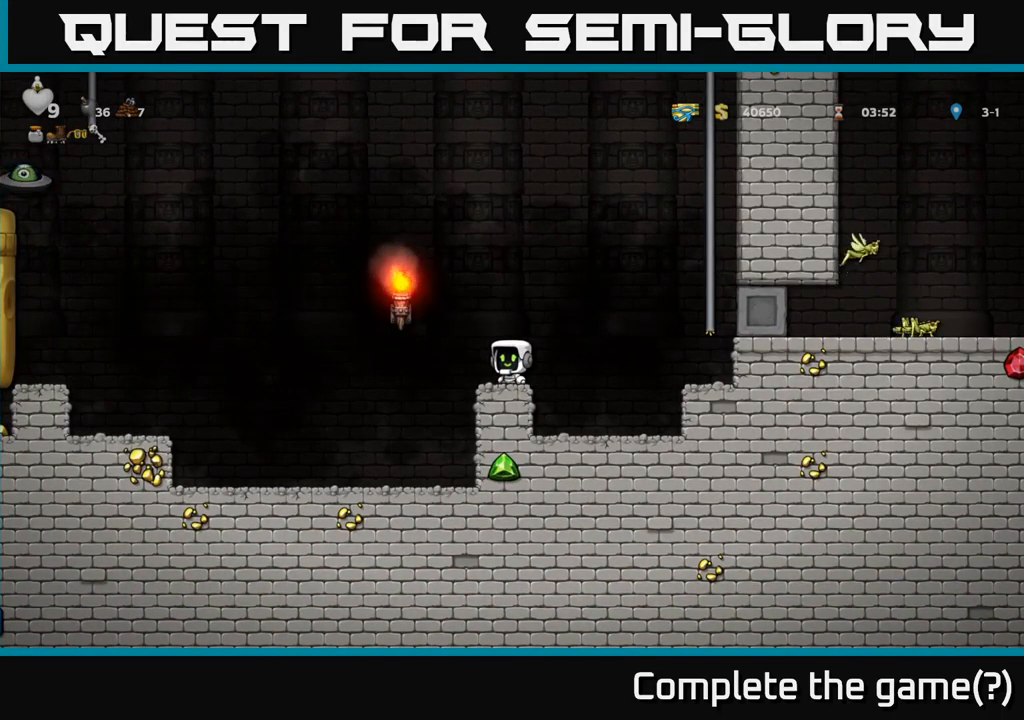
{"buttons": [], "left_stick": "center", "right_stick": "center", "events": []}
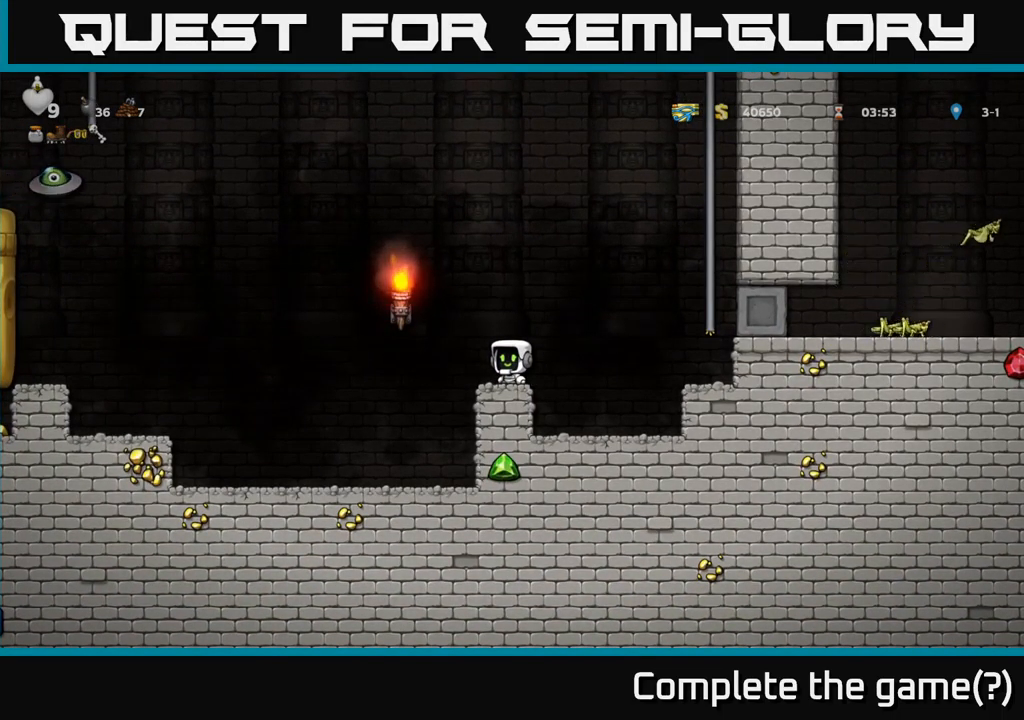
{"buttons": [], "left_stick": "center", "right_stick": "center", "events": []}
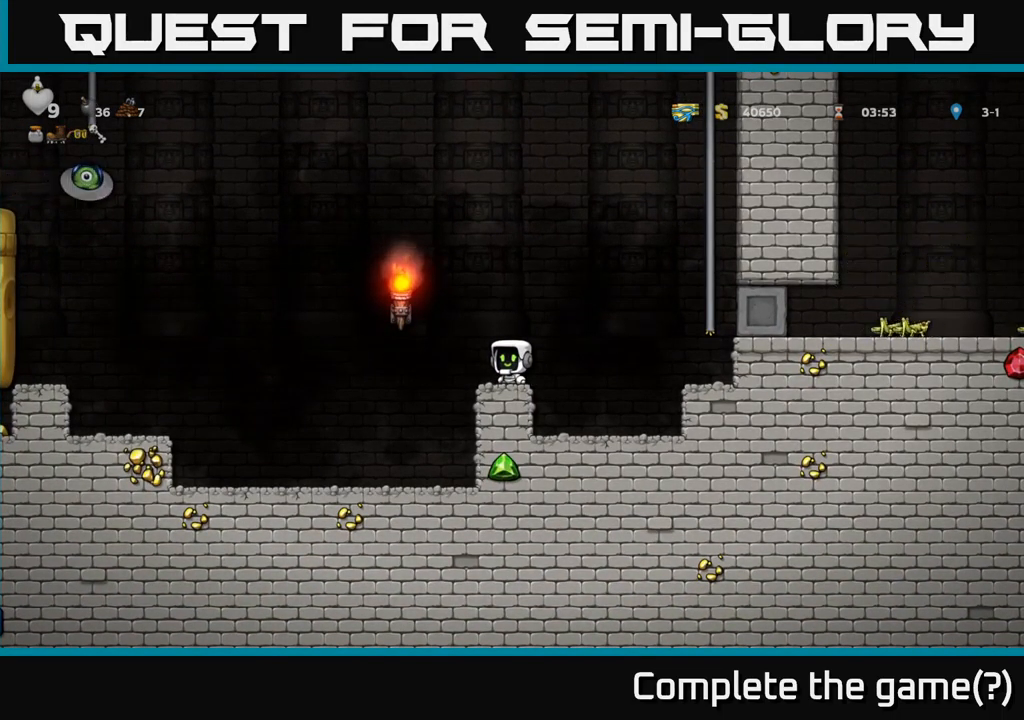
{"buttons": [], "left_stick": "center", "right_stick": "center", "events": []}
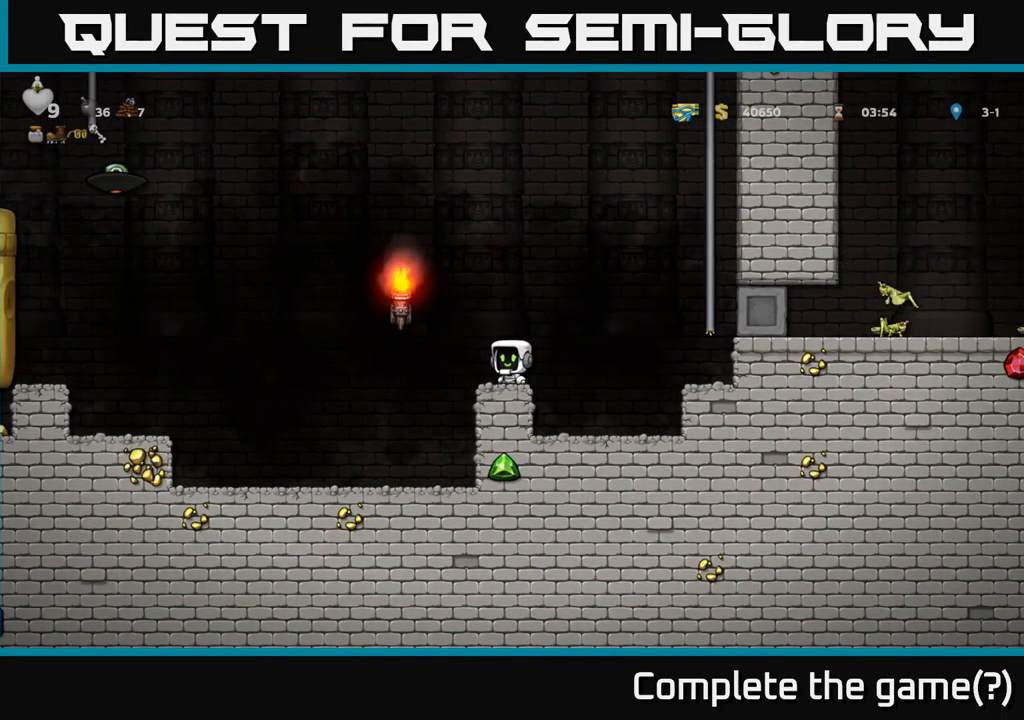
{"buttons": [], "left_stick": "center", "right_stick": "center", "events": []}
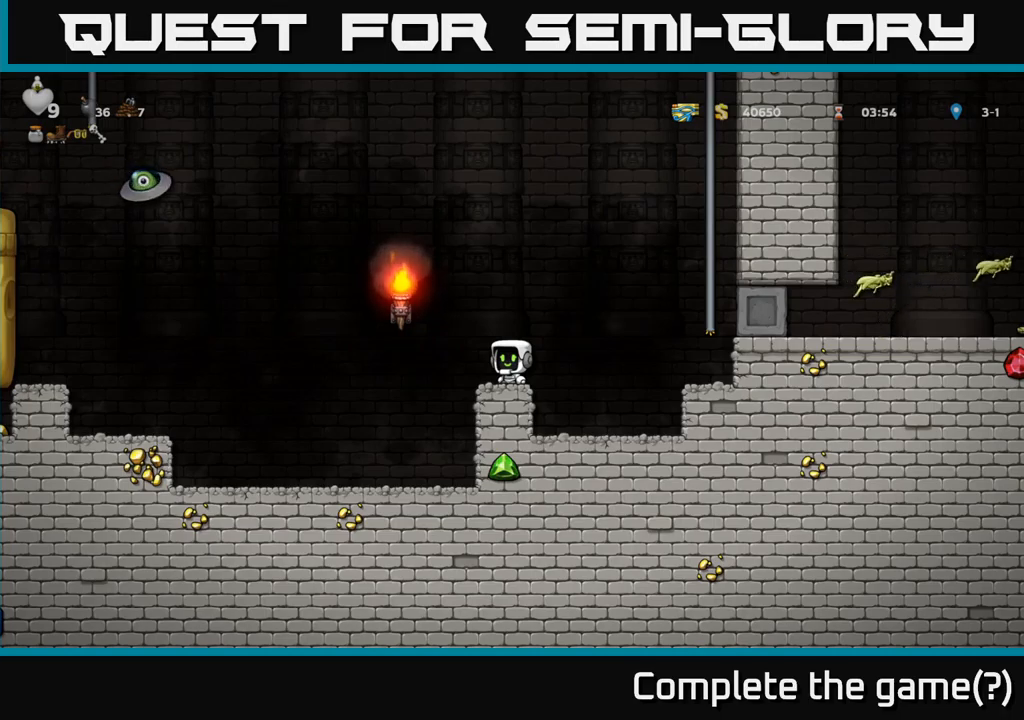
{"buttons": [], "left_stick": "center", "right_stick": "center", "events": []}